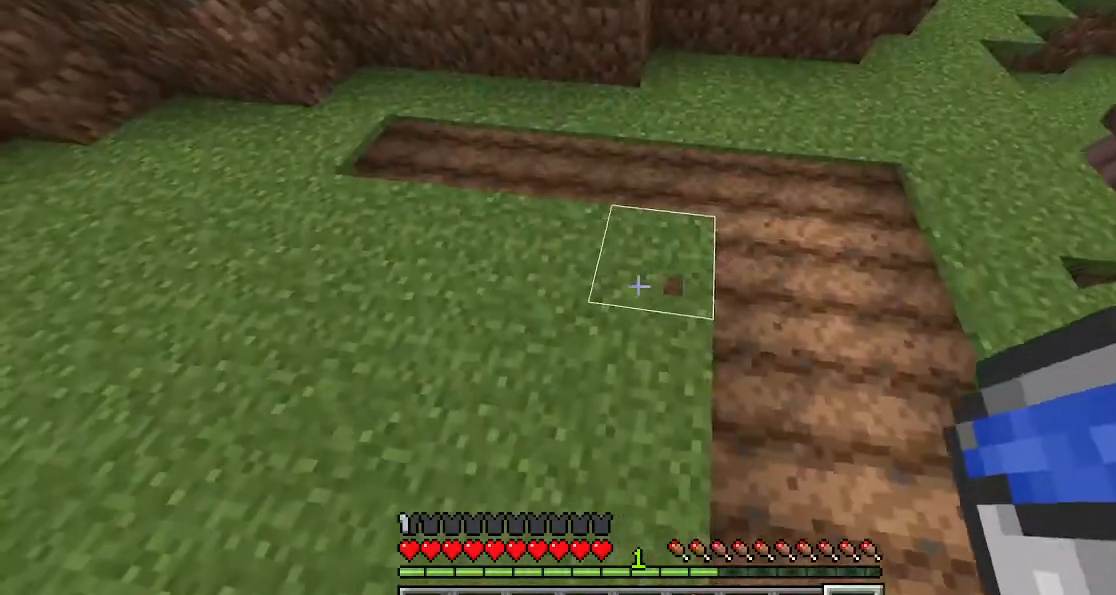
Gameplay with keyboard; each line is a JSON object with the keys held at the frame after it. "events" lists presses ("down") and releases ("up") of "a", "d", "s", "shift", "space", "sprint" and "w" between this image and that frame as [ms after this image, input, new state], when the widget could be followed in between. No other keys are recorded. Mouse input is not recorded. Key names are as the overlay labels them; some are game actions (e.g. jump) rather than physical keys.
{"keys": [], "events": []}
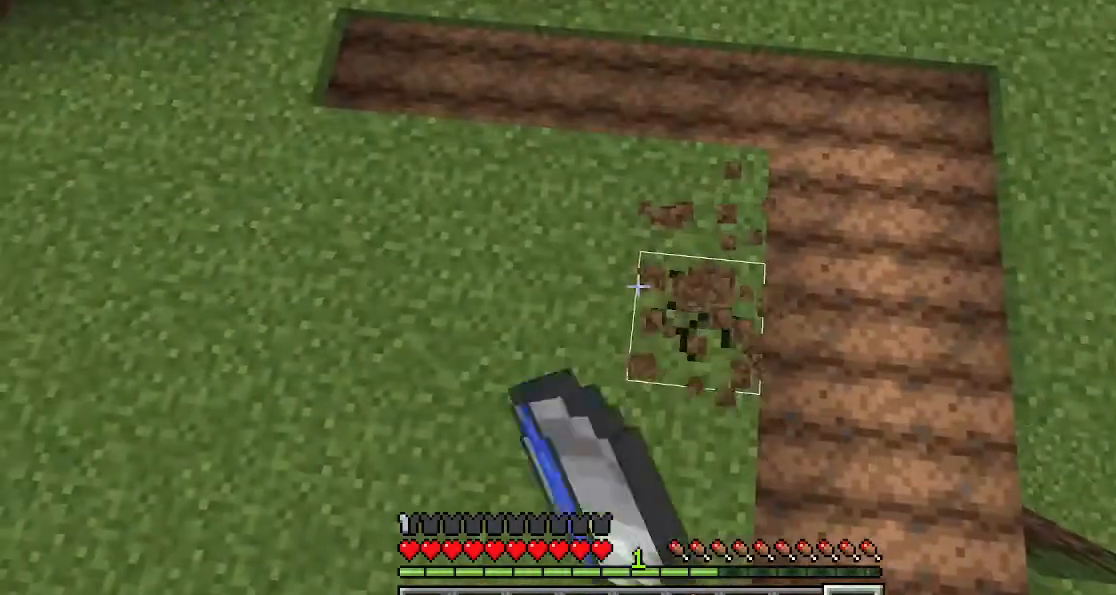
{"keys": [], "events": []}
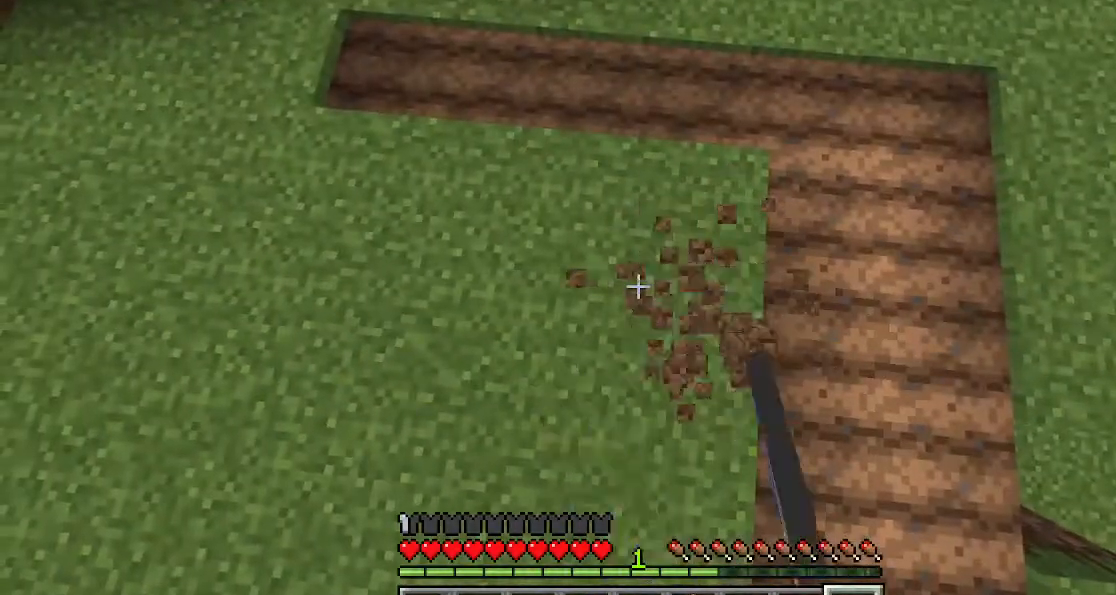
{"keys": [], "events": []}
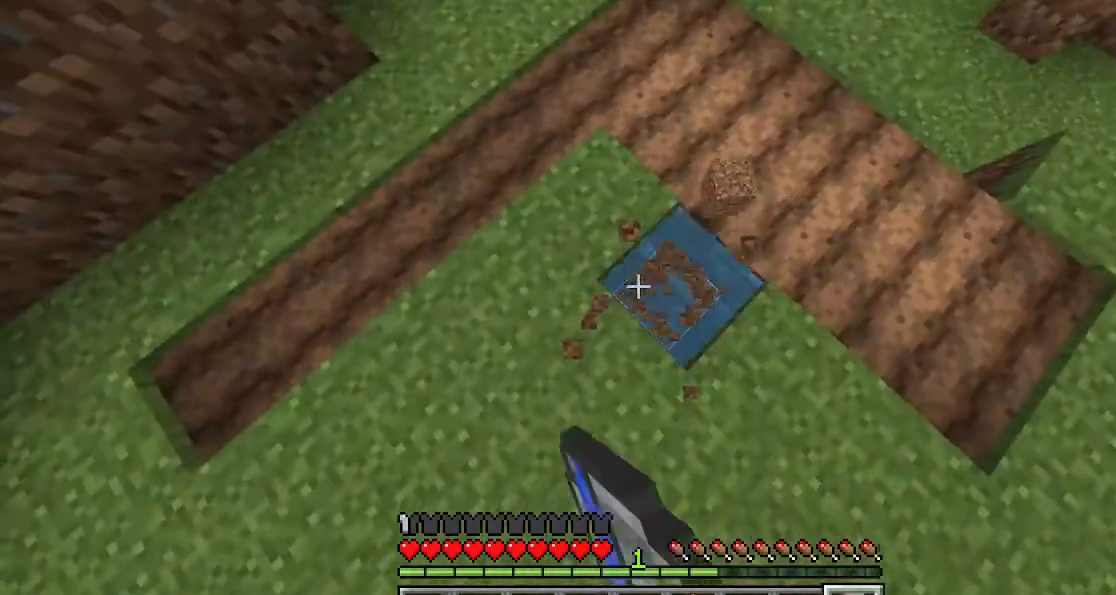
{"keys": ["d"], "events": [[300, "d", "down"]]}
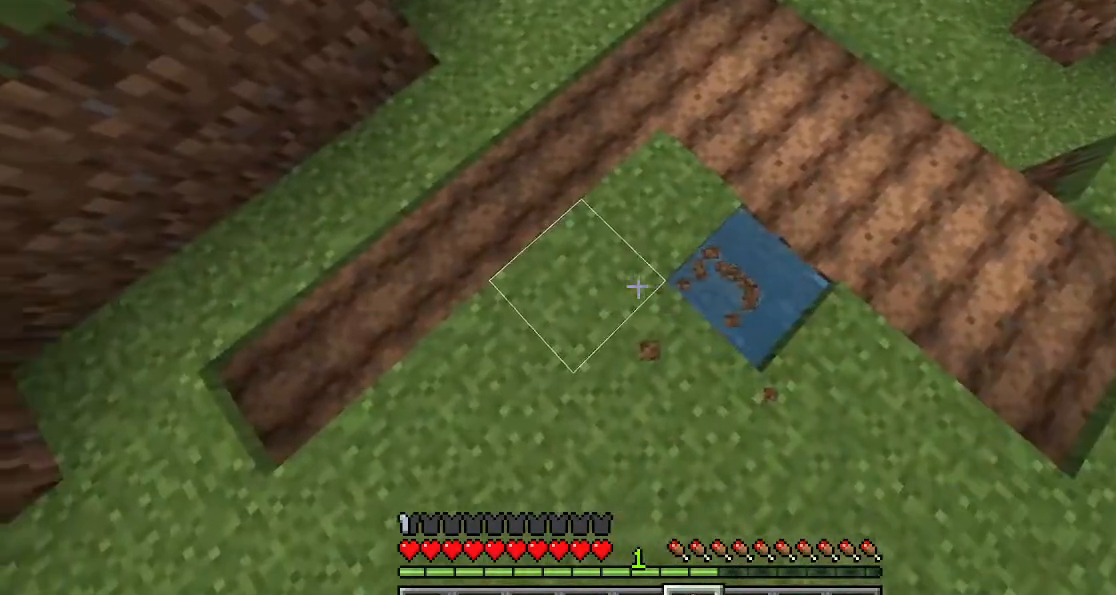
{"keys": [], "events": [[100, "d", "up"]]}
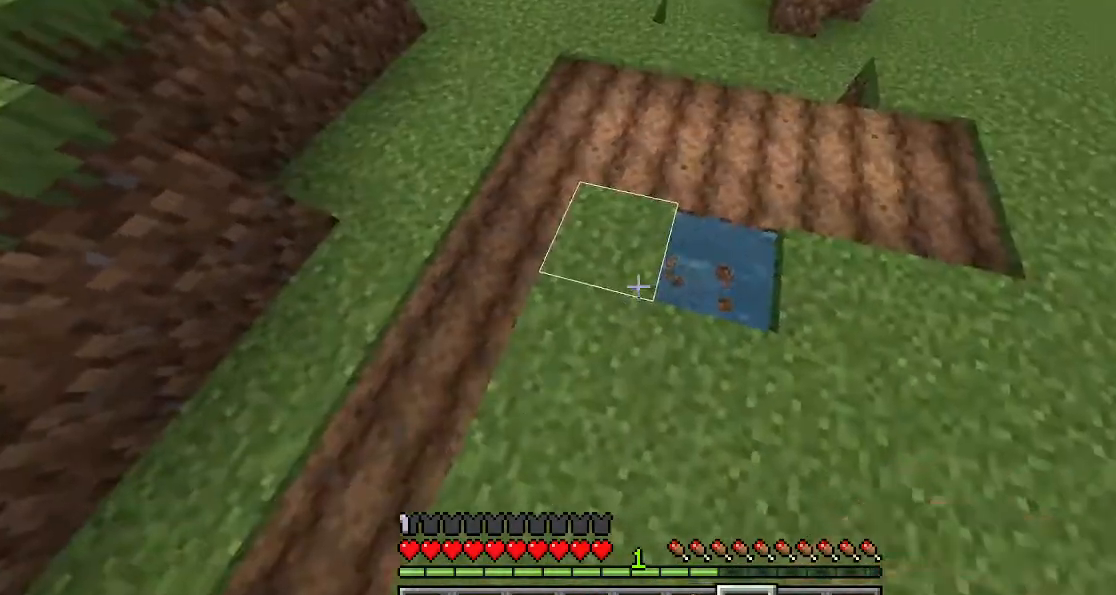
{"keys": [], "events": [[33, "d", "down"], [367, "d", "up"]]}
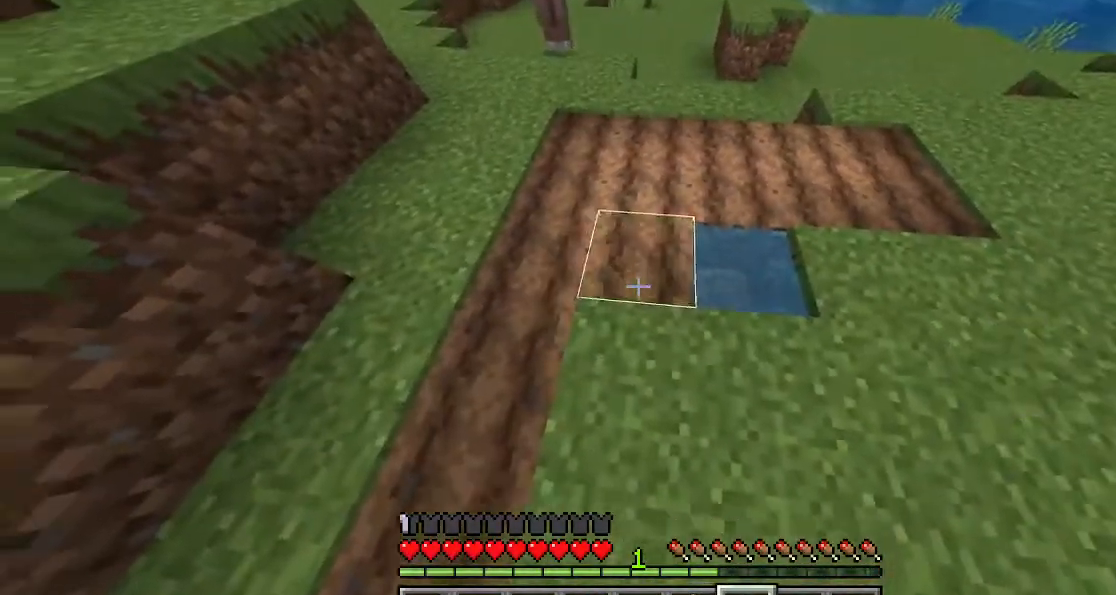
{"keys": ["a"], "events": [[500, "a", "down"]]}
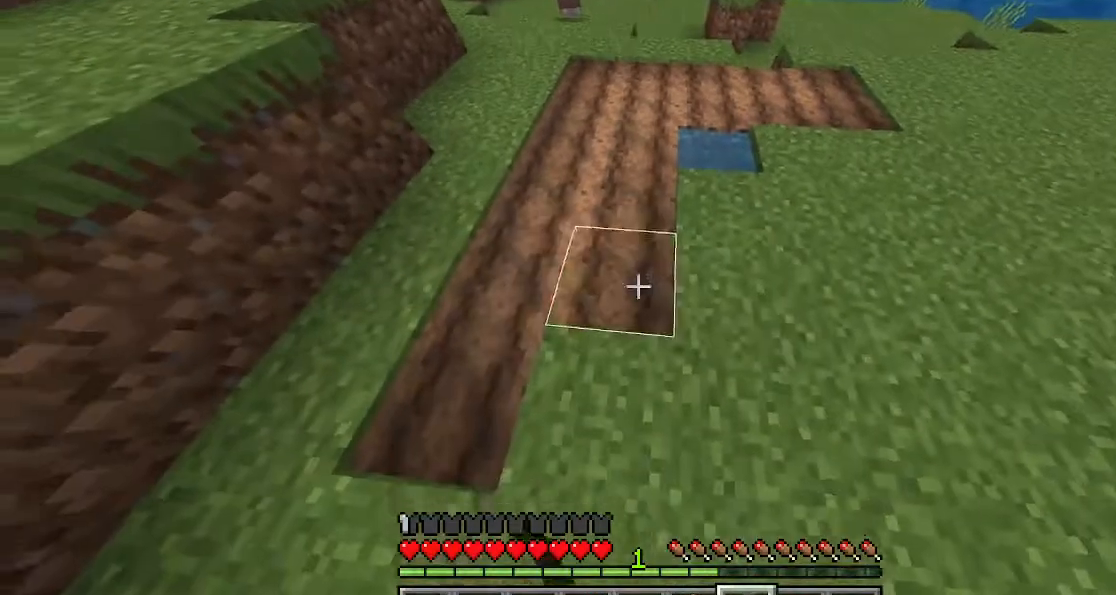
{"keys": [], "events": [[400, "a", "up"]]}
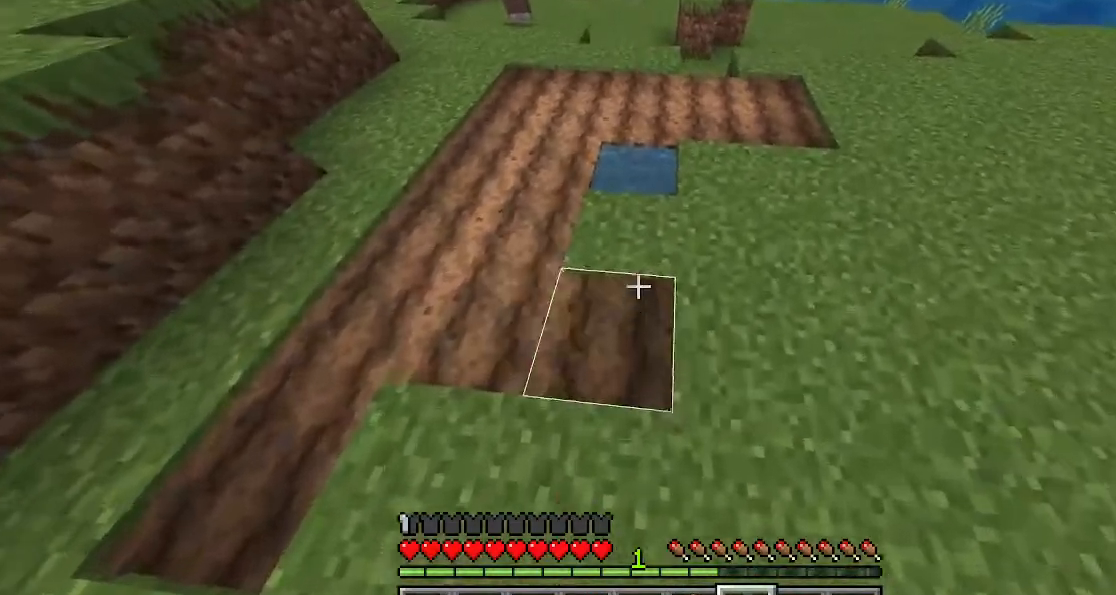
{"keys": ["a"], "events": [[367, "a", "down"]]}
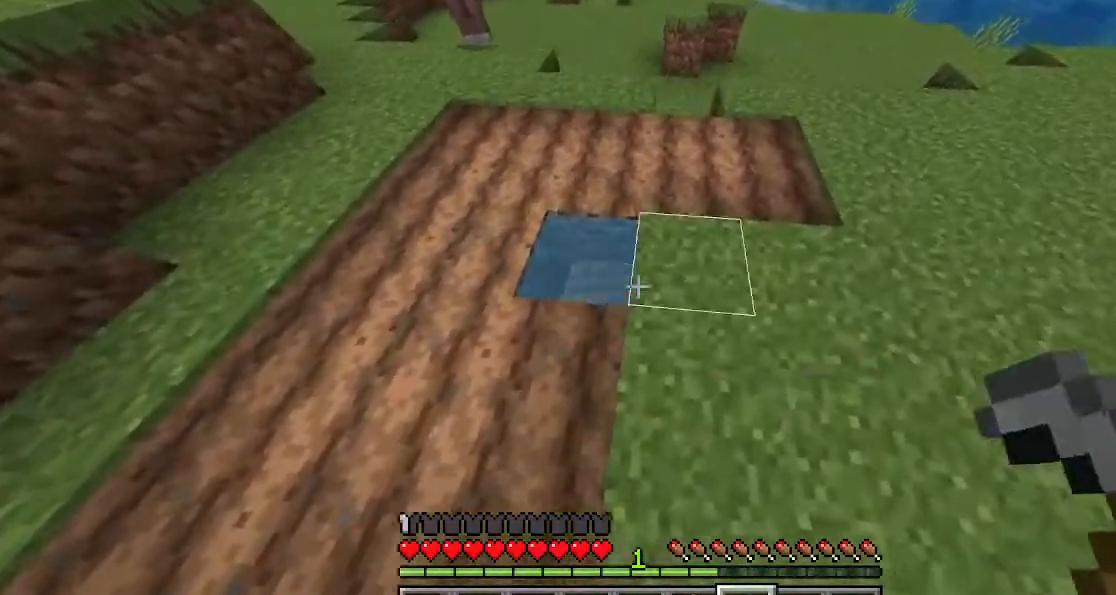
{"keys": [], "events": [[167, "a", "up"]]}
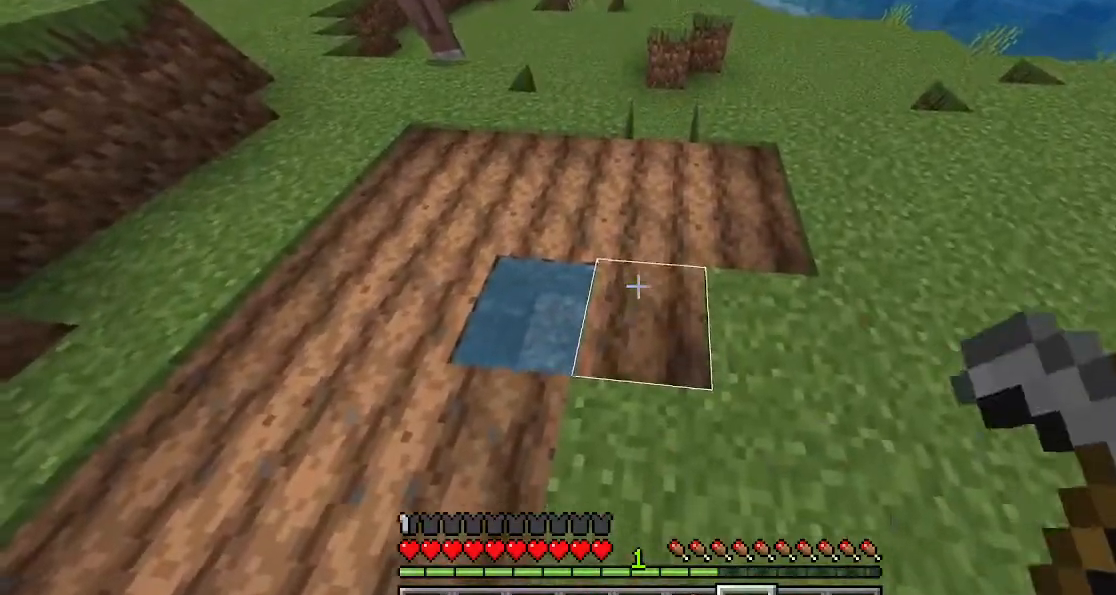
{"keys": [], "events": []}
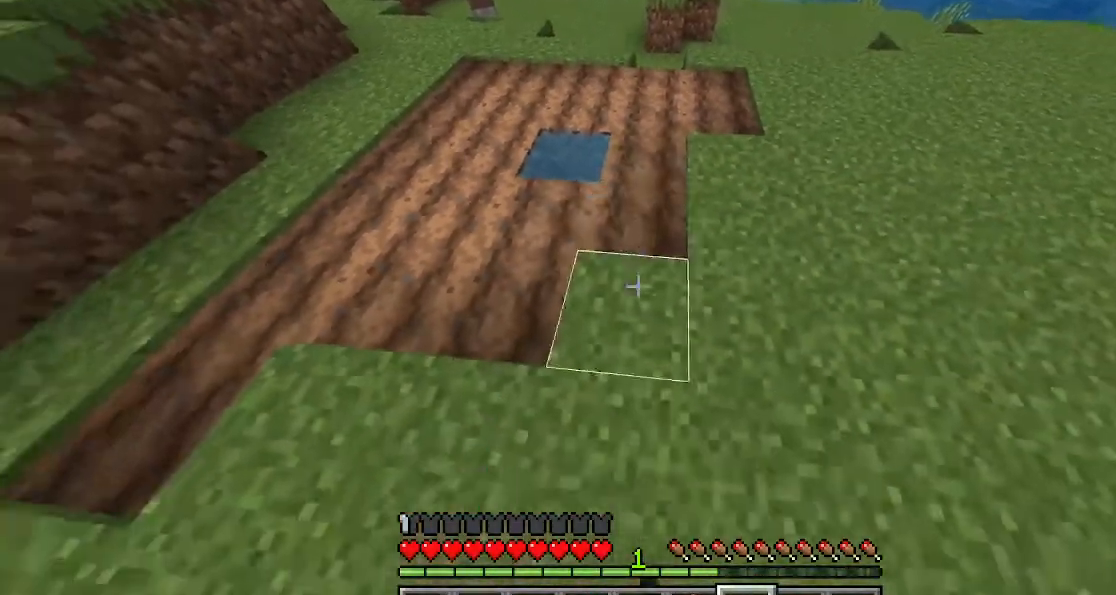
{"keys": [], "events": [[67, "a", "down"], [367, "a", "up"]]}
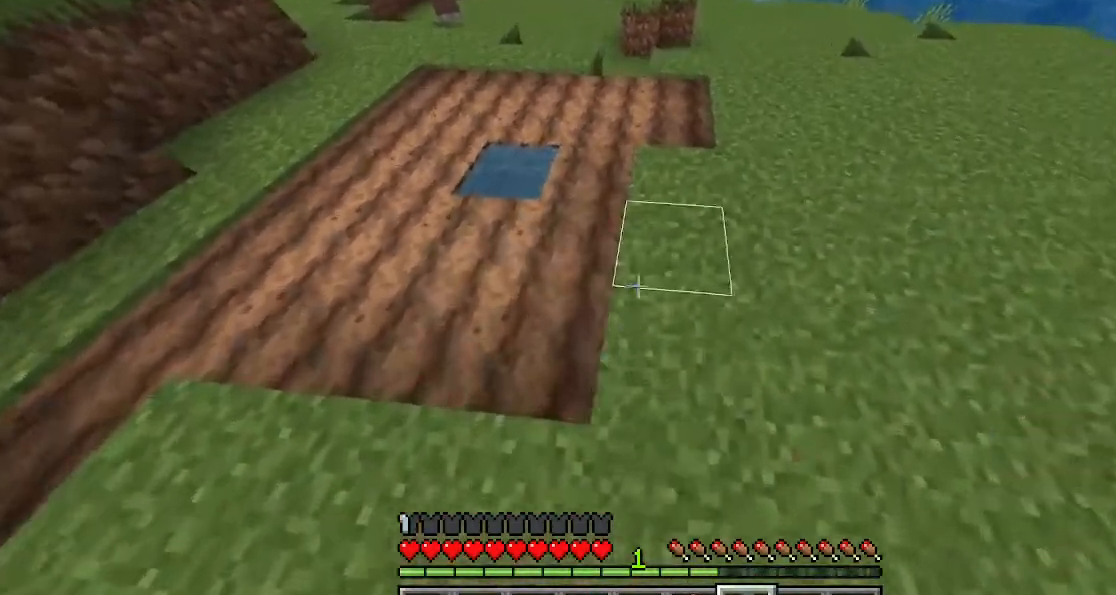
{"keys": ["a"], "events": [[367, "a", "down"]]}
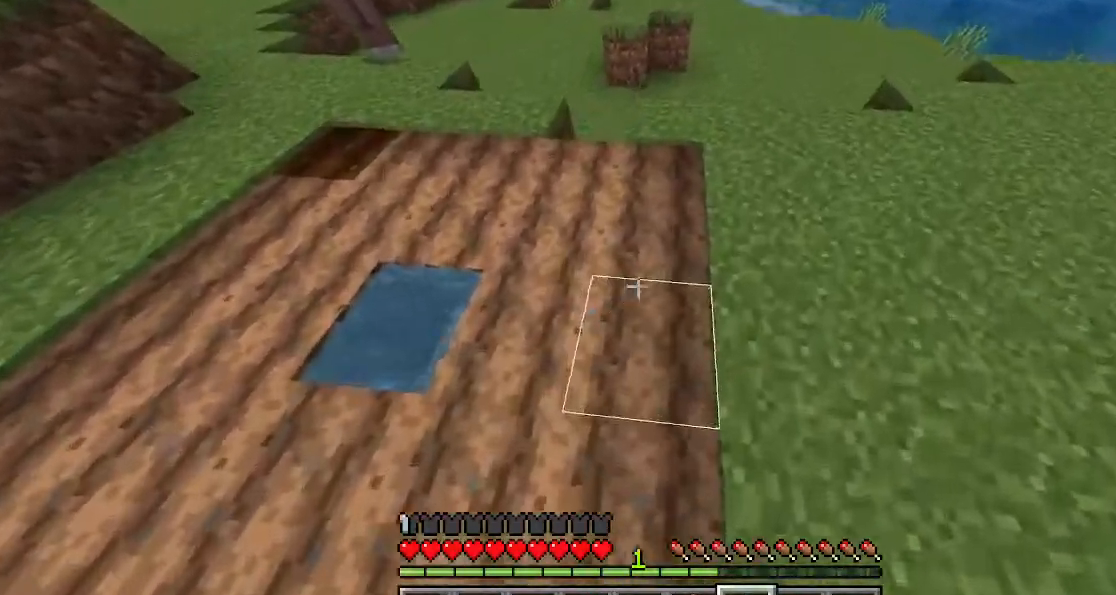
{"keys": [], "events": [[300, "a", "up"]]}
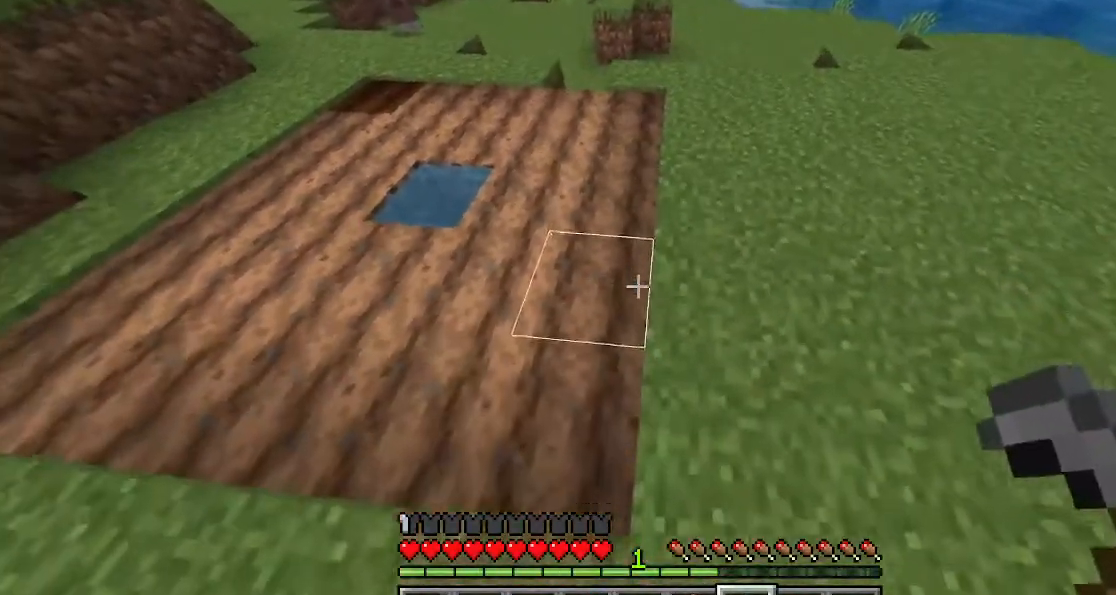
{"keys": ["d"], "events": [[167, "d", "down"]]}
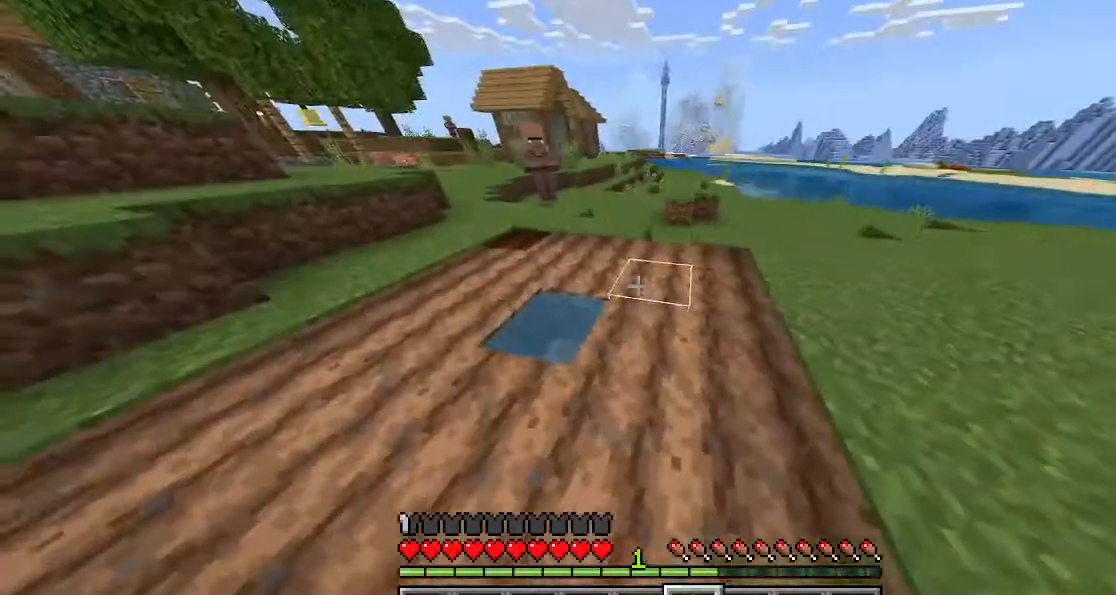
{"keys": ["d"], "events": []}
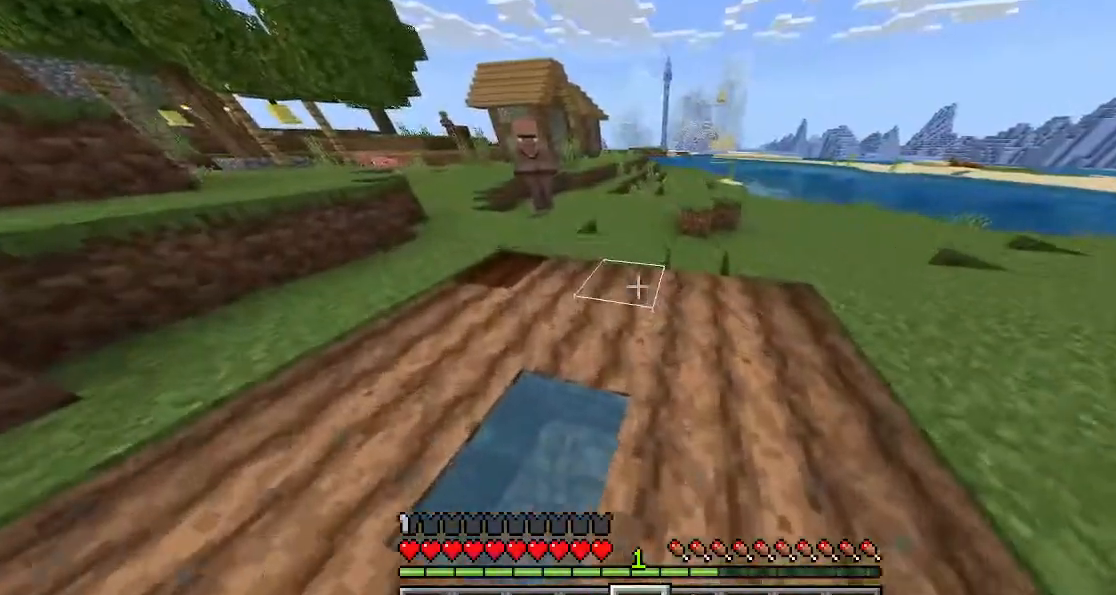
{"keys": ["d"], "events": []}
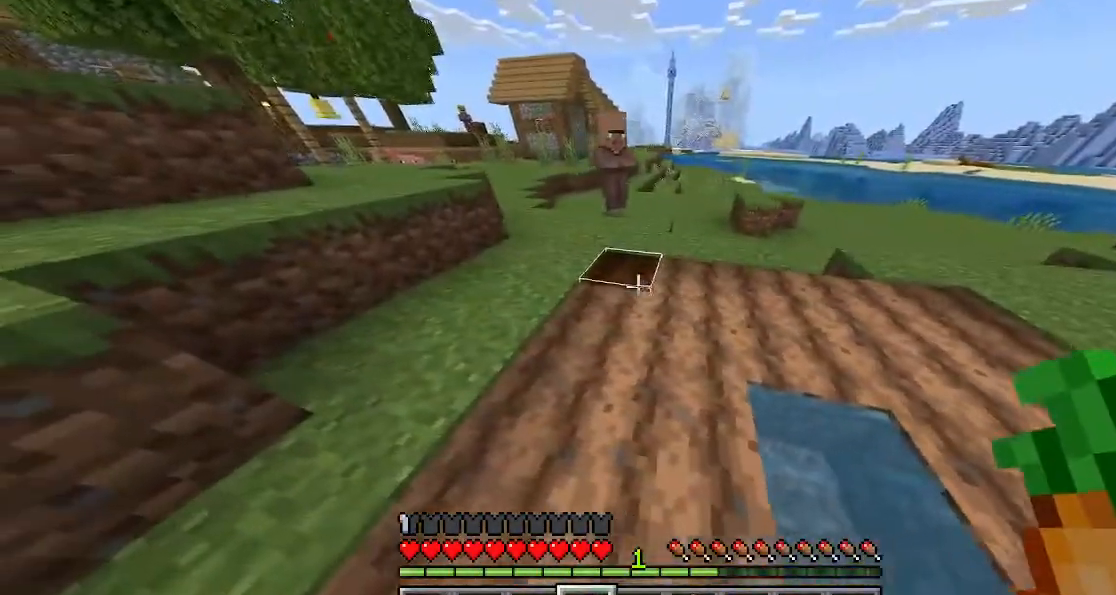
{"keys": [], "events": [[300, "d", "up"]]}
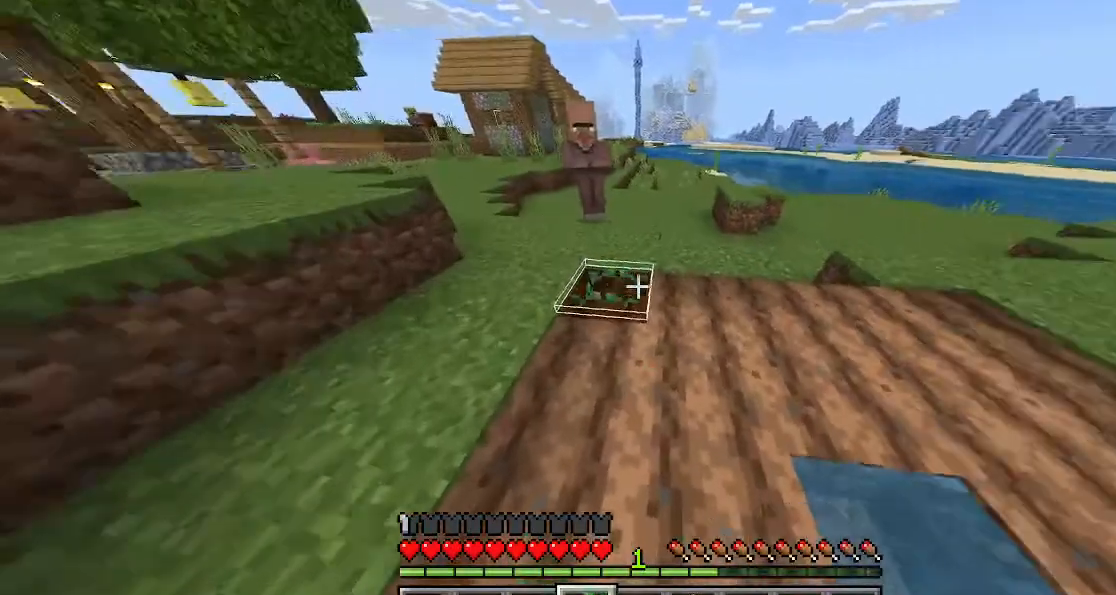
{"keys": [], "events": []}
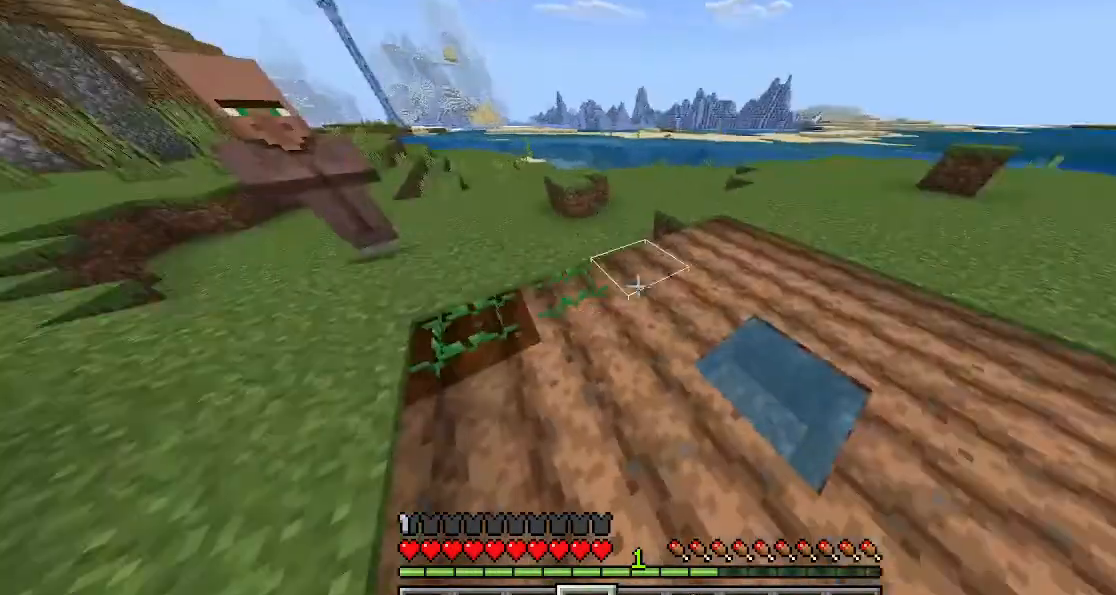
{"keys": ["a"], "events": [[300, "a", "down"]]}
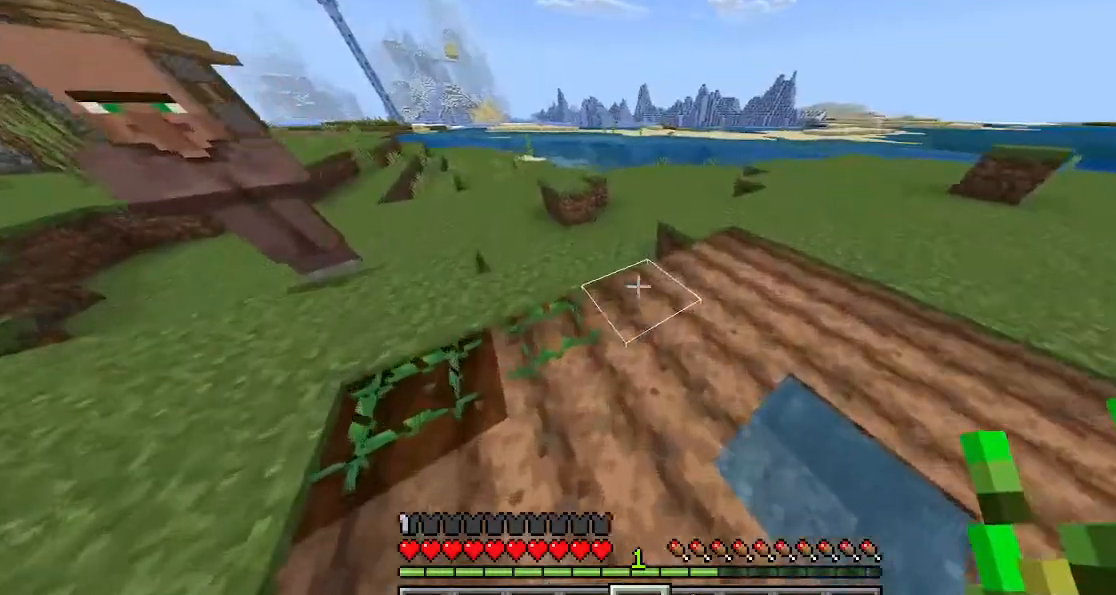
{"keys": [], "events": [[67, "a", "up"], [100, "d", "down"], [367, "d", "up"]]}
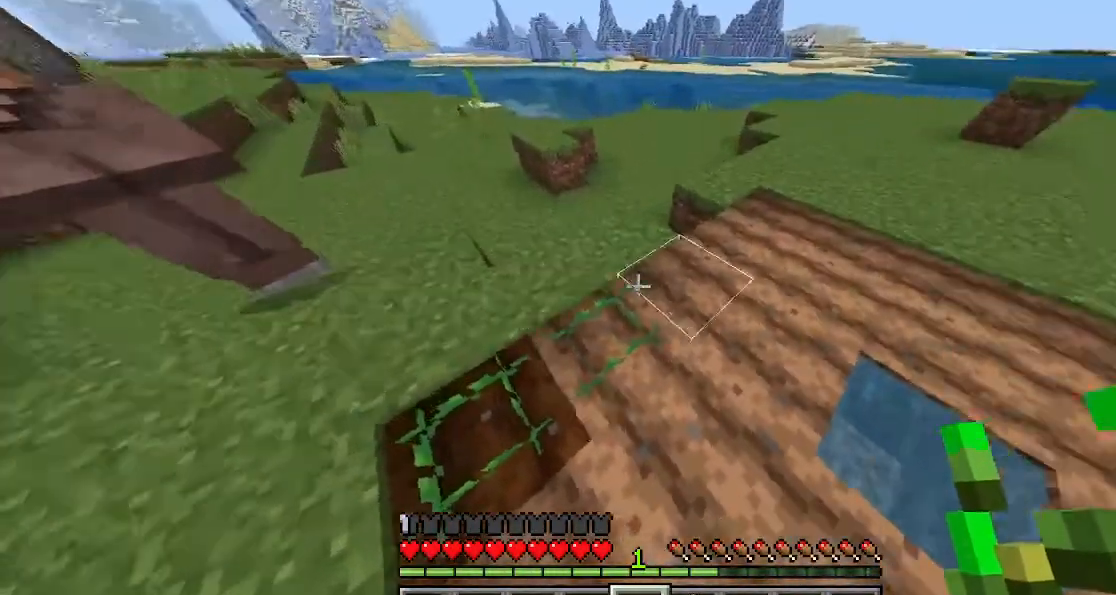
{"keys": ["a"], "events": [[67, "a", "down"]]}
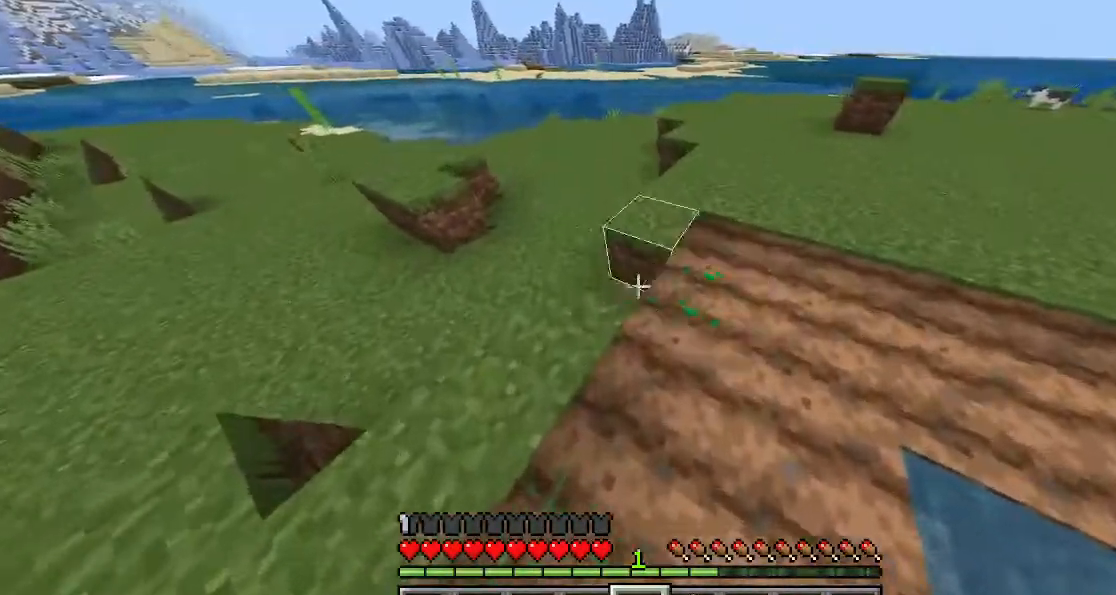
{"keys": ["d"], "events": [[200, "a", "up"], [467, "d", "down"]]}
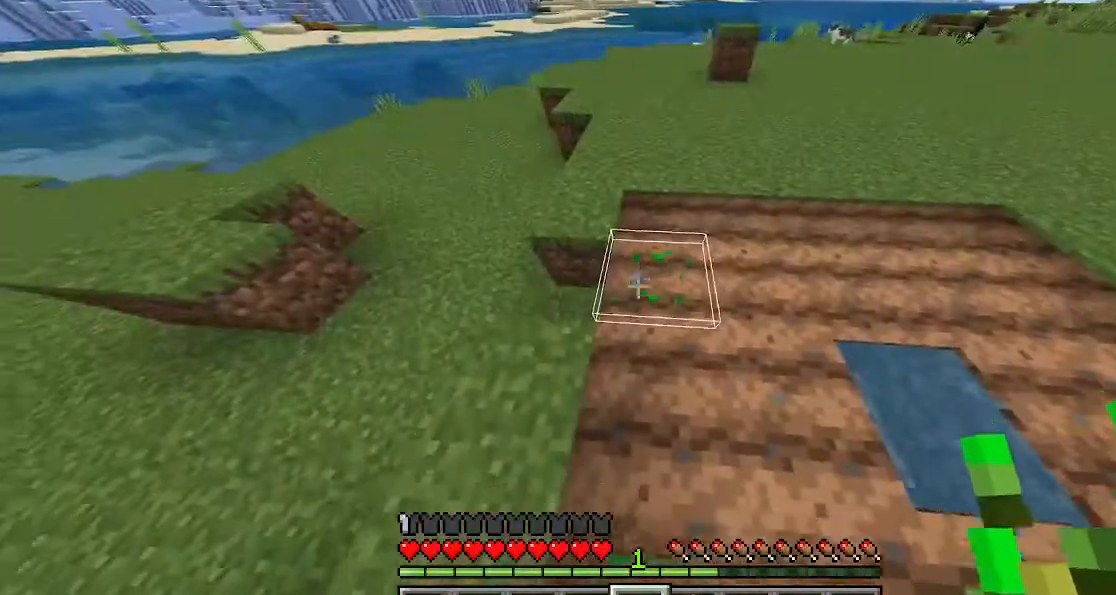
{"keys": ["a"], "events": [[367, "a", "down"], [367, "d", "up"]]}
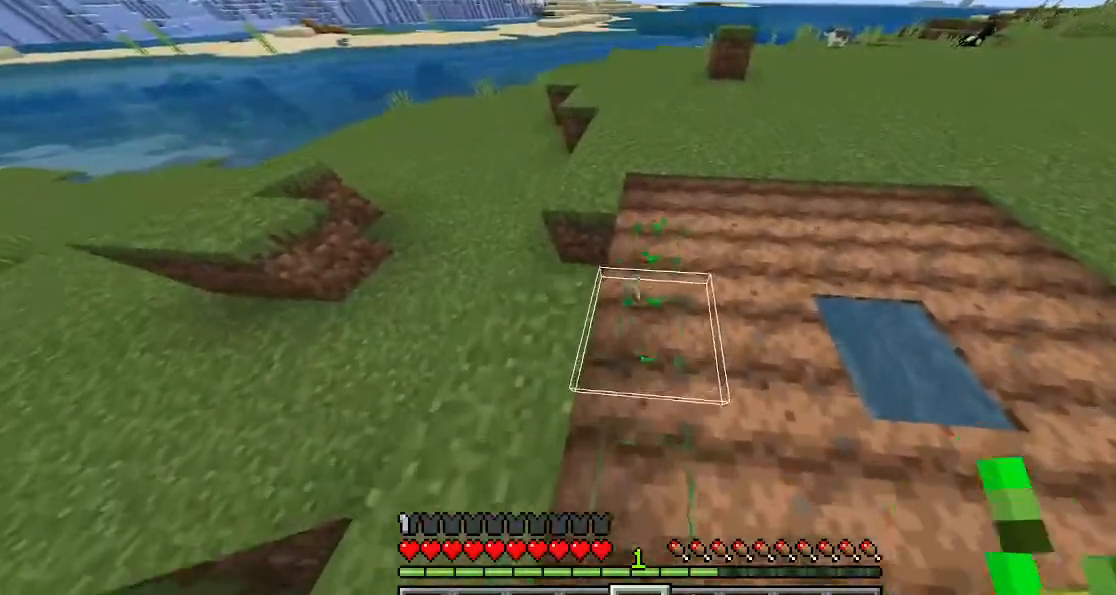
{"keys": ["a"], "events": []}
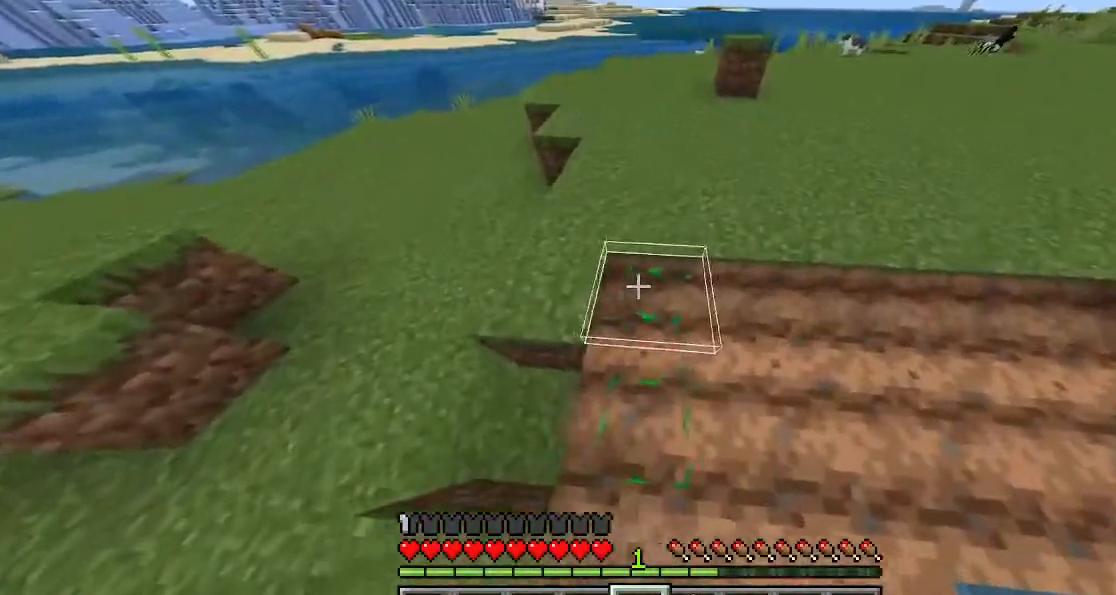
{"keys": ["d"], "events": [[100, "a", "up"], [367, "d", "down"]]}
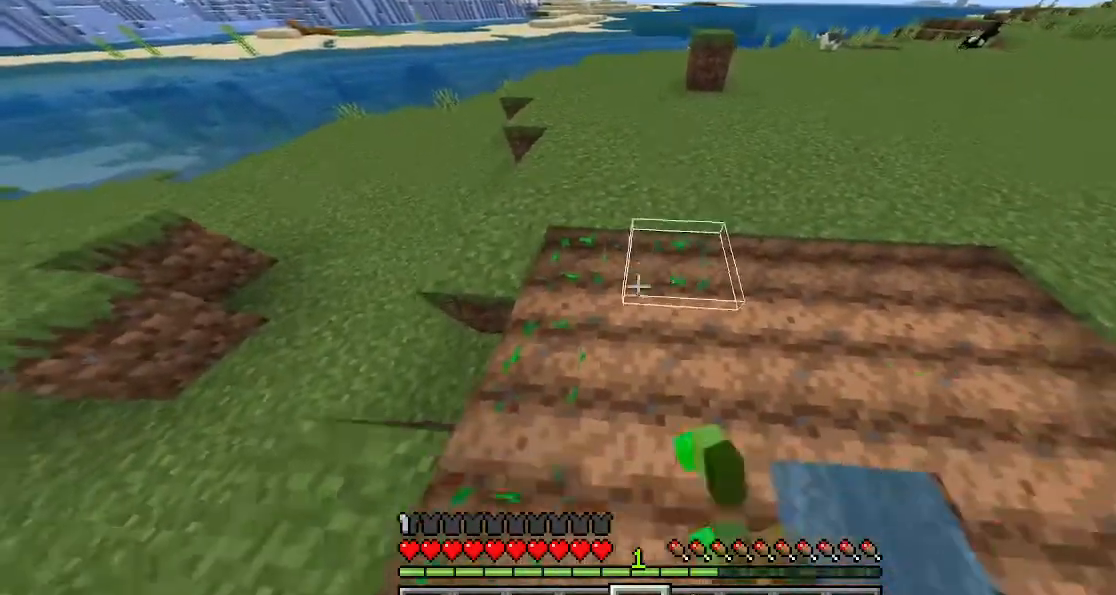
{"keys": ["sprint", "w"], "events": [[267, "a", "down"], [267, "d", "up"], [500, "a", "up"], [500, "sprint", "down"], [500, "w", "down"]]}
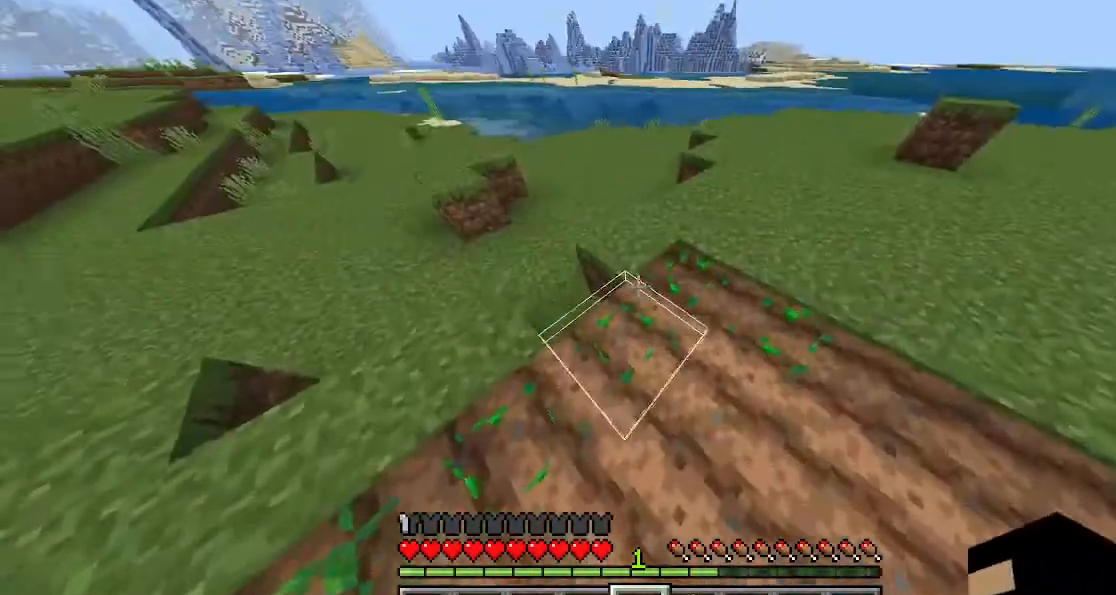
{"keys": ["space", "sprint", "w"], "events": [[467, "space", "down"]]}
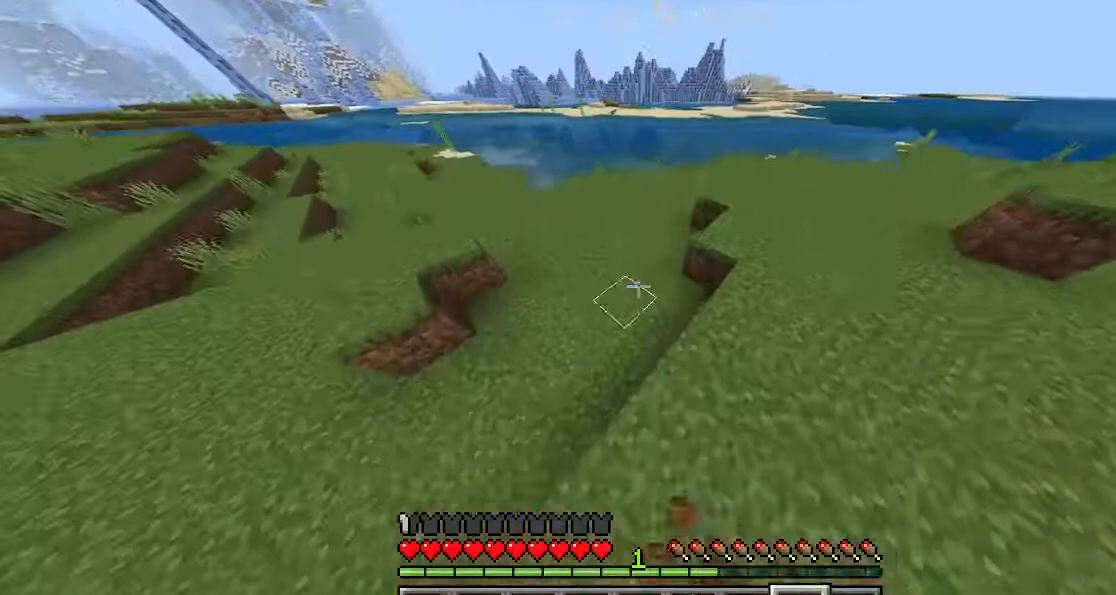
{"keys": ["space", "sprint", "w"], "events": []}